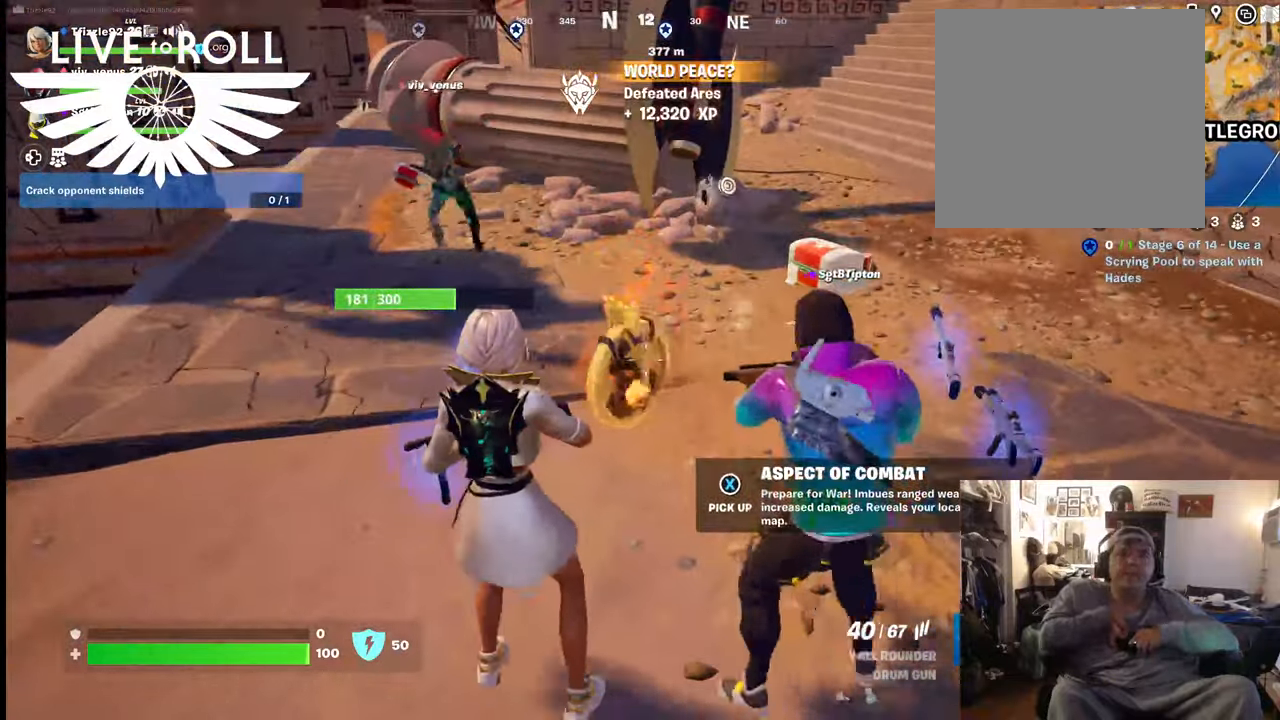
Gameplay with a controller (Xbox layout); each line is a JSON object with the inputs held at the frame after it. "events" lists button and stick changes between this image and that frame as [ms after this image, input, new state], when the widget could be followed in between. Not read: SHARE.
{"buttons": [], "left_stick": "center", "right_stick": "center", "events": []}
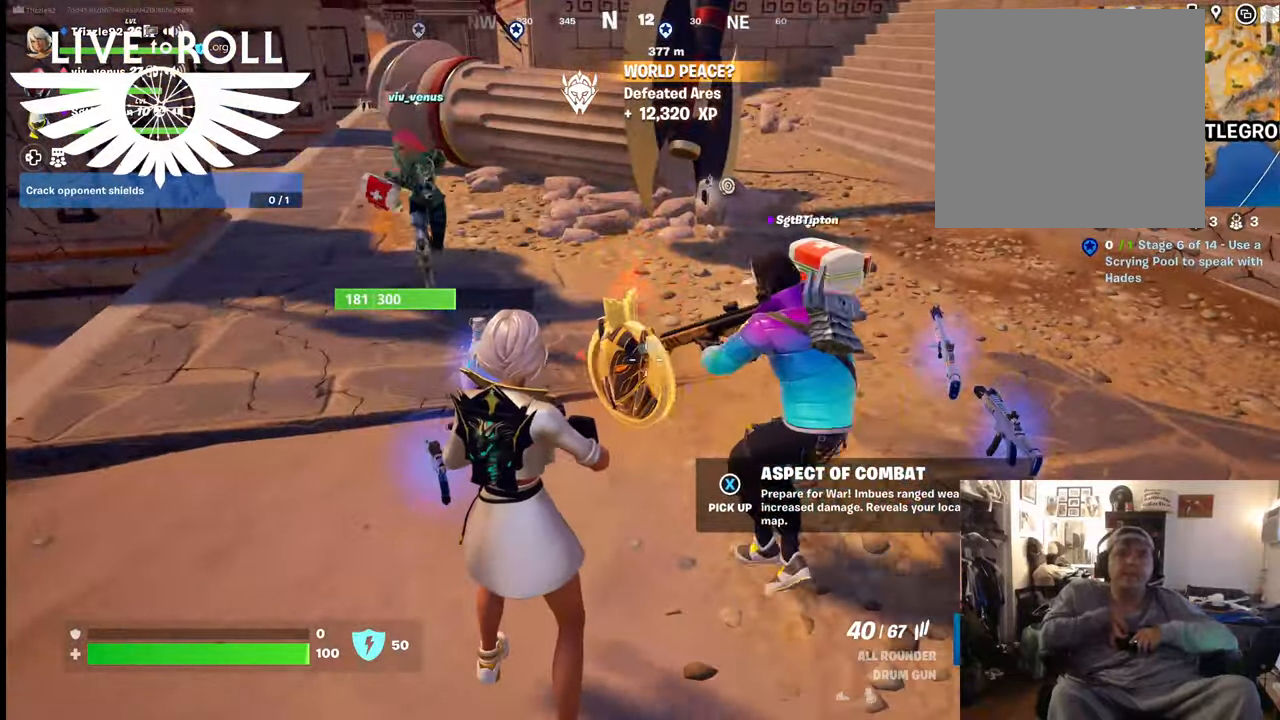
{"buttons": [], "left_stick": "center", "right_stick": "center", "events": []}
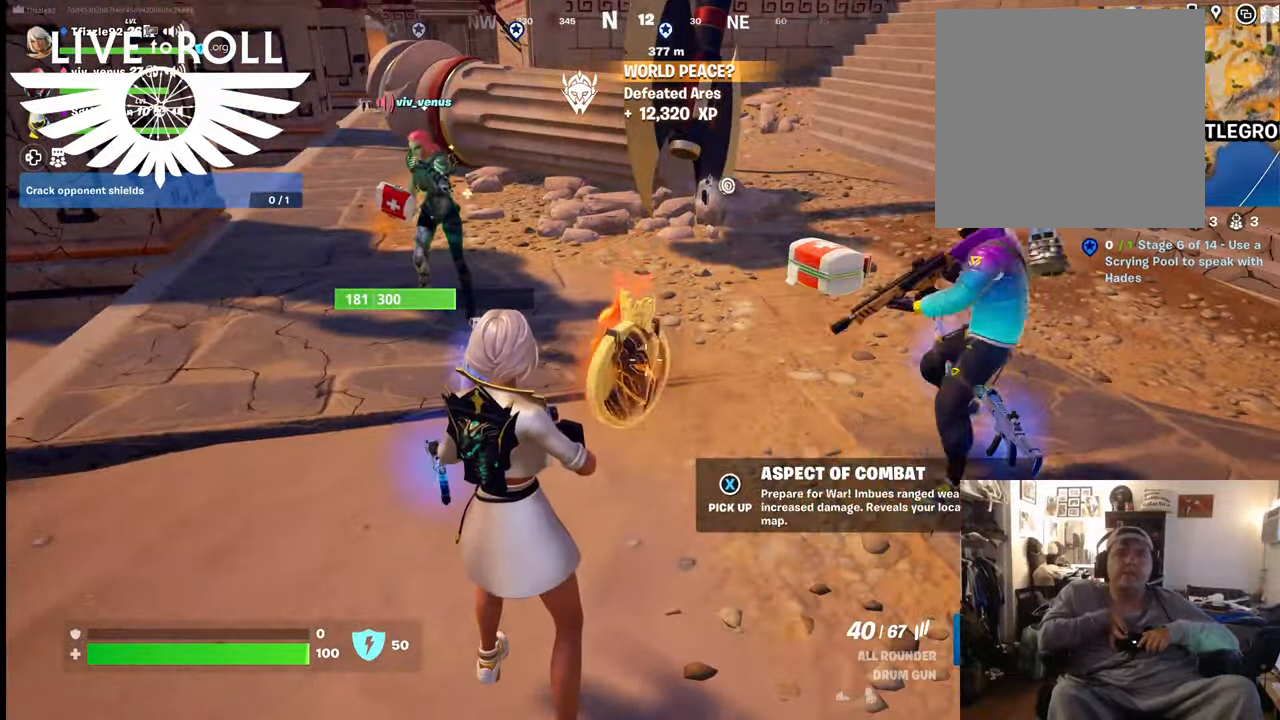
{"buttons": [], "left_stick": "center", "right_stick": "center", "events": [[34, "X", "down"], [100, "X", "up"]]}
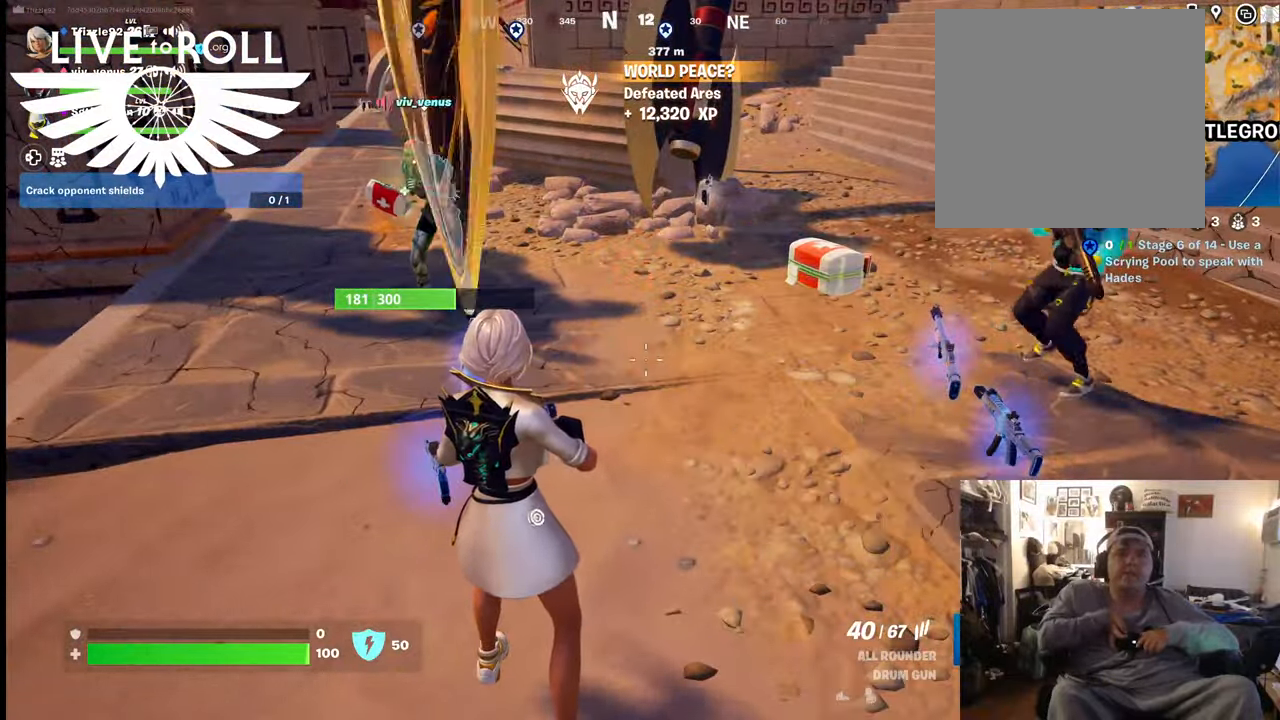
{"buttons": [], "left_stick": "down-right", "right_stick": "center", "events": [[267, "left_stick", "down-right"]]}
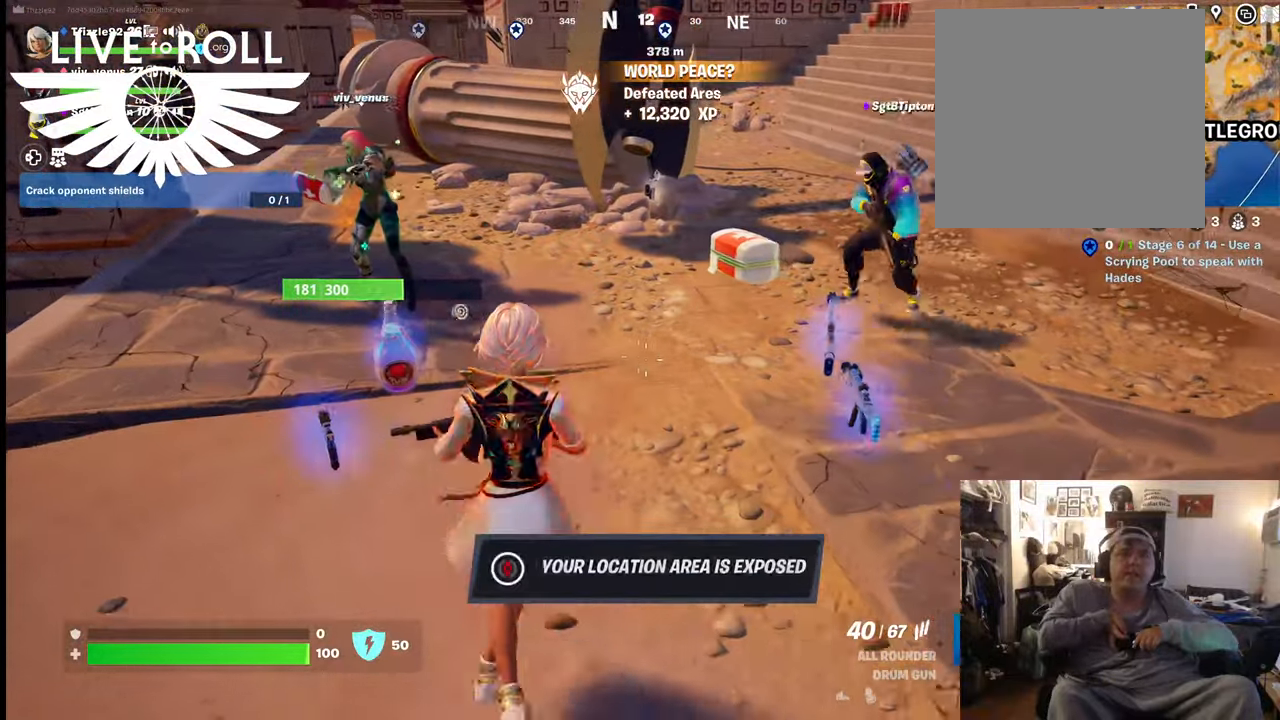
{"buttons": [], "left_stick": "up", "right_stick": "center", "events": [[34, "left_stick", "center"], [367, "left_stick", "up"]]}
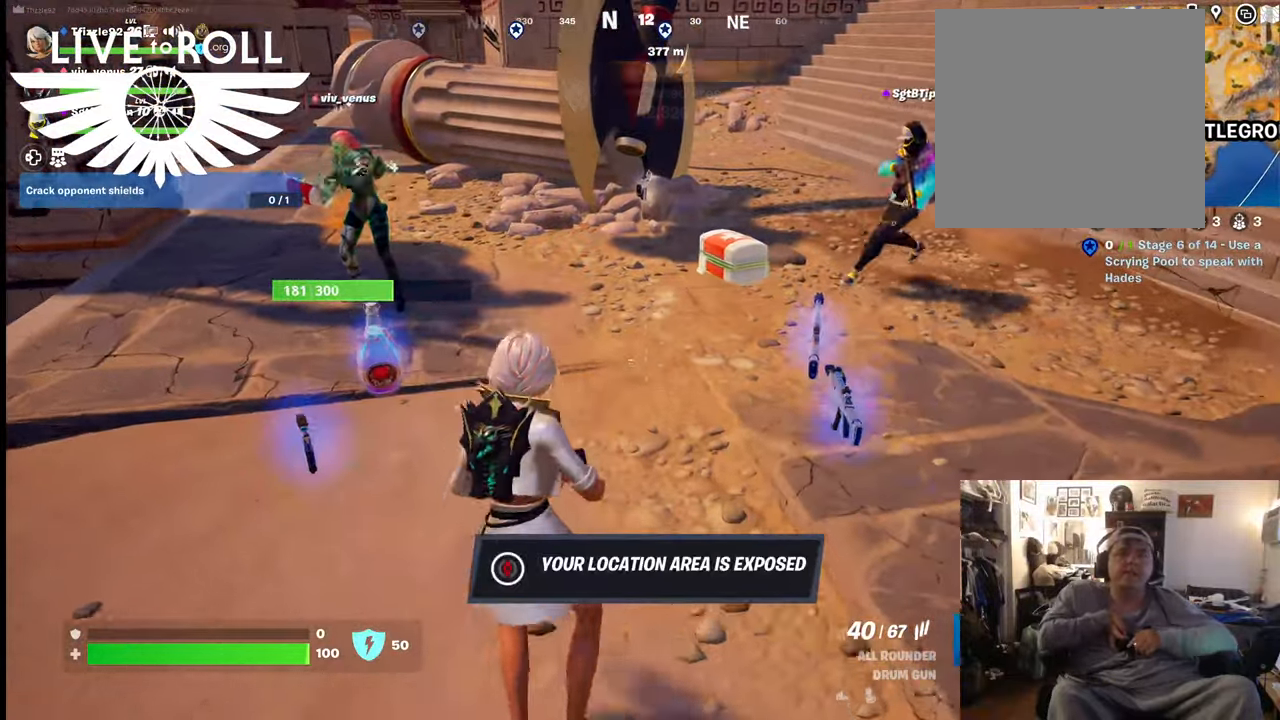
{"buttons": [], "left_stick": "up", "right_stick": "center", "events": []}
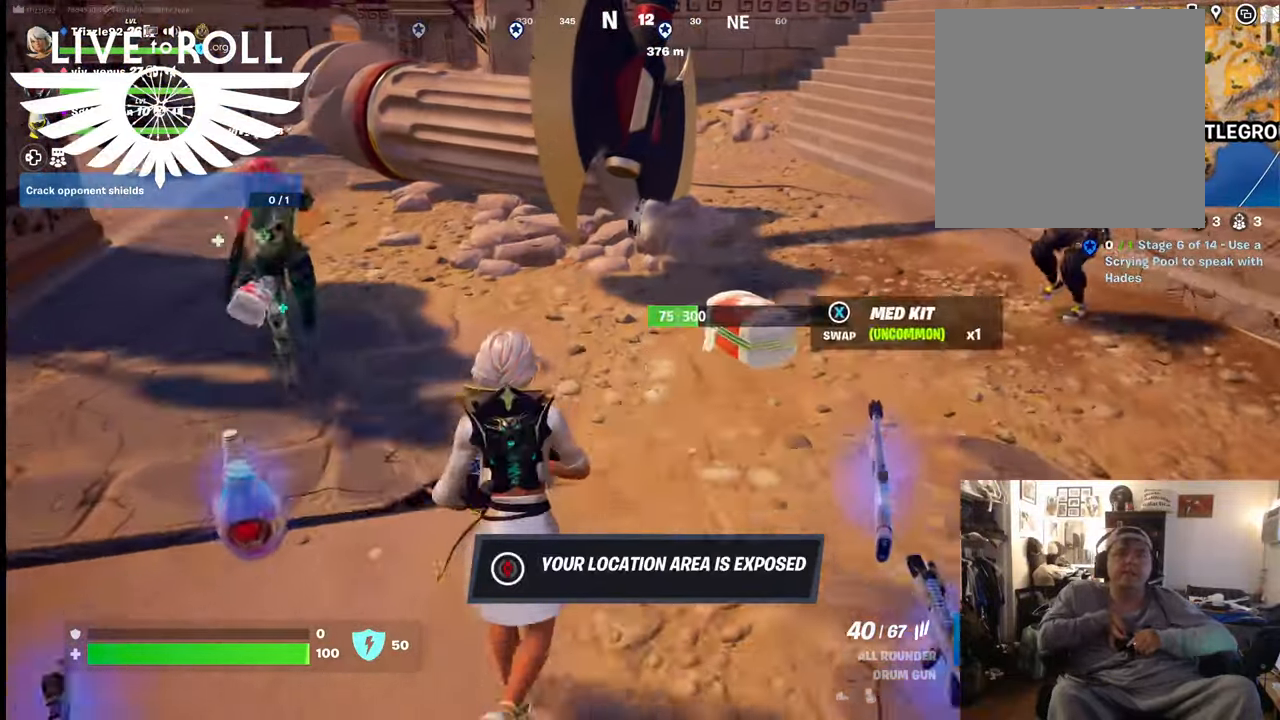
{"buttons": [], "left_stick": "down-right", "right_stick": "center", "events": [[200, "left_stick", "center"], [367, "left_stick", "down-right"]]}
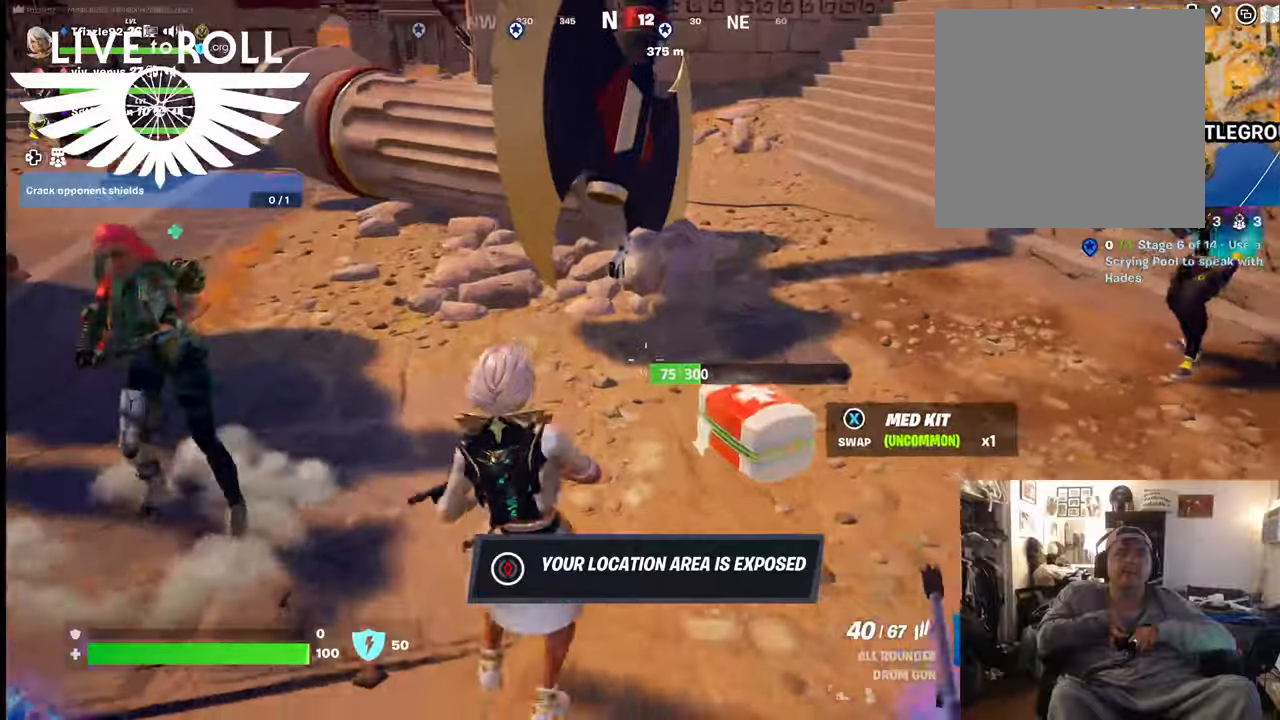
{"buttons": [], "left_stick": "down-right", "right_stick": "center", "events": []}
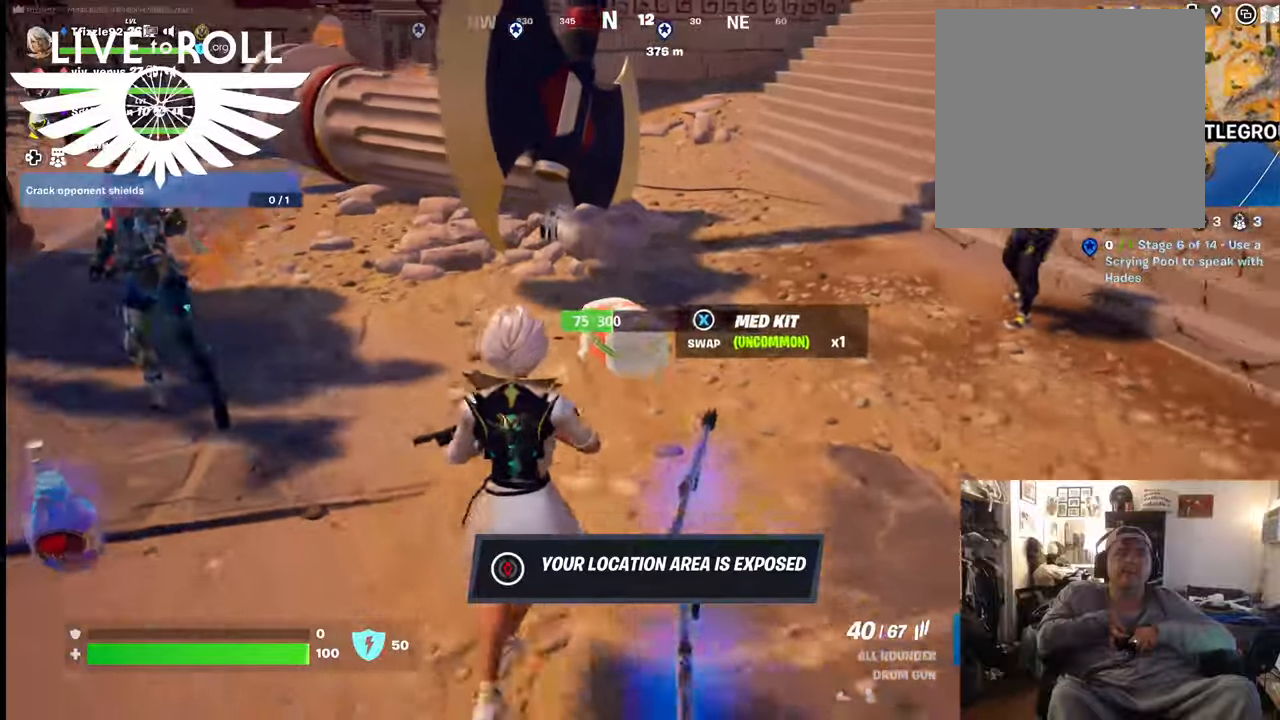
{"buttons": [], "left_stick": "down-left", "right_stick": "center", "events": [[67, "left_stick", "down"], [167, "left_stick", "down-left"]]}
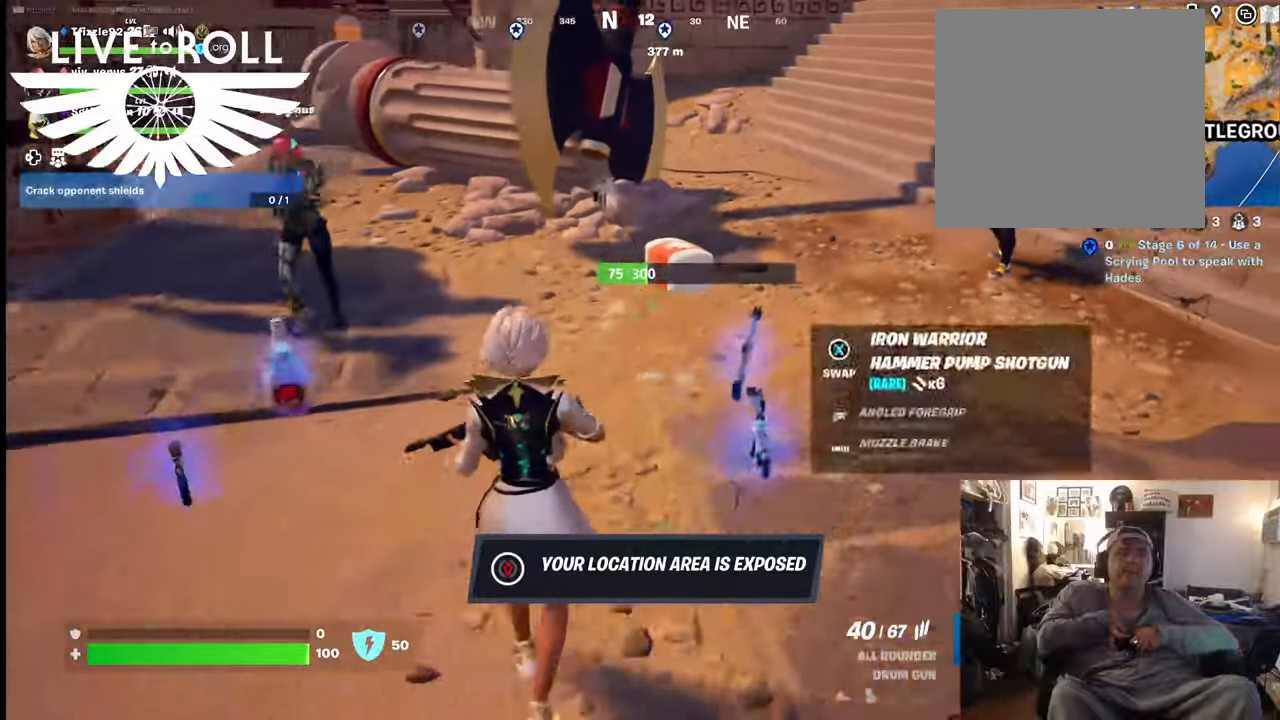
{"buttons": [], "left_stick": "left", "right_stick": "center", "events": [[167, "left_stick", "left"]]}
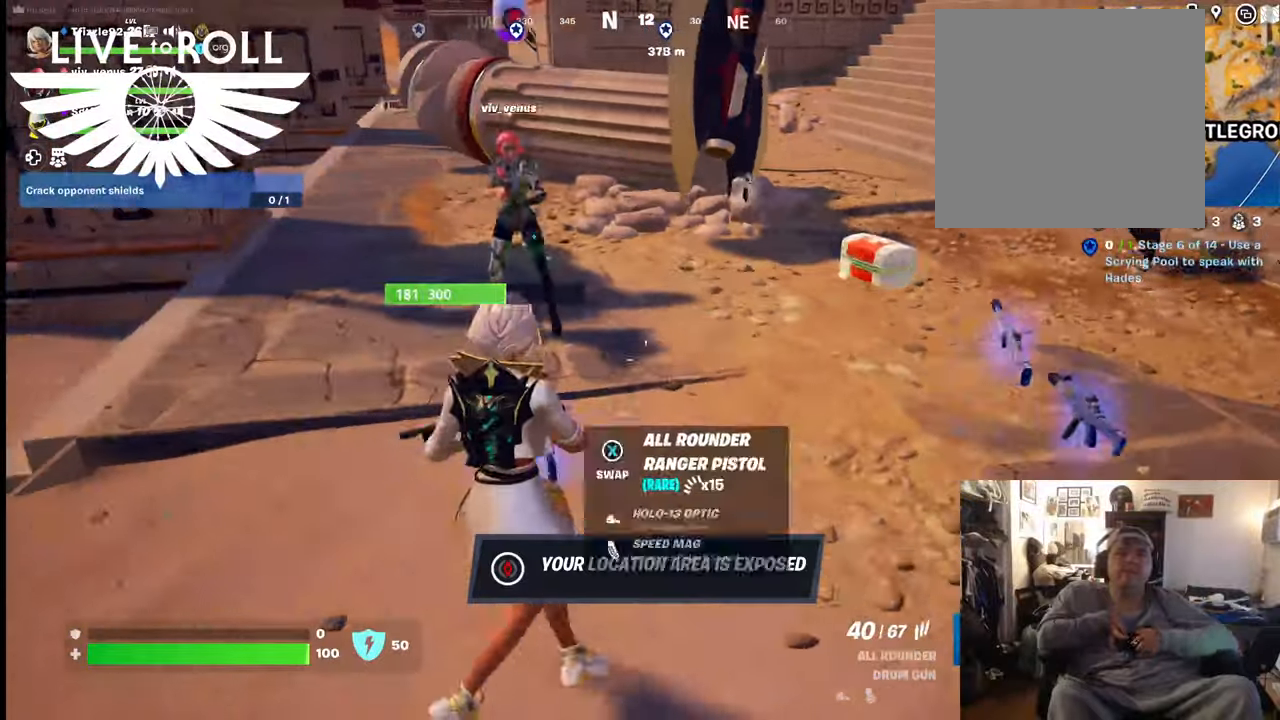
{"buttons": [], "left_stick": "center", "right_stick": "center", "events": [[167, "left_stick", "center"]]}
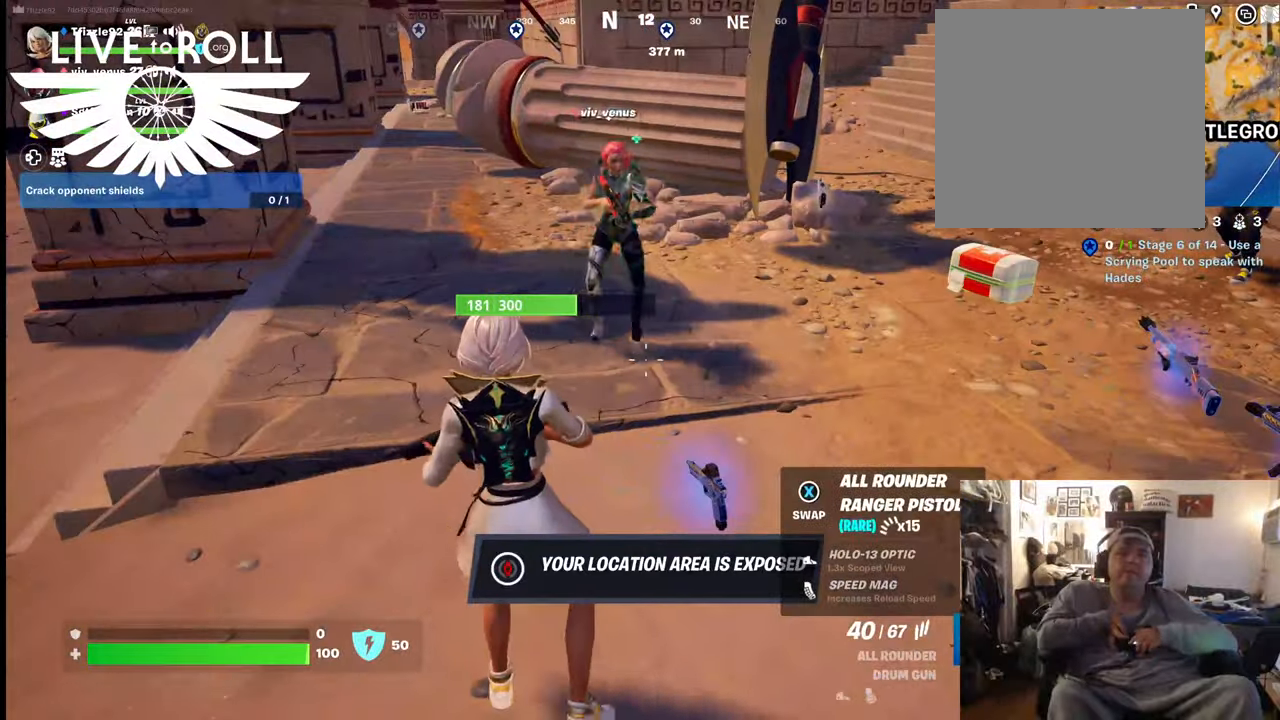
{"buttons": [], "left_stick": "up", "right_stick": "center", "events": [[200, "left_stick", "up"]]}
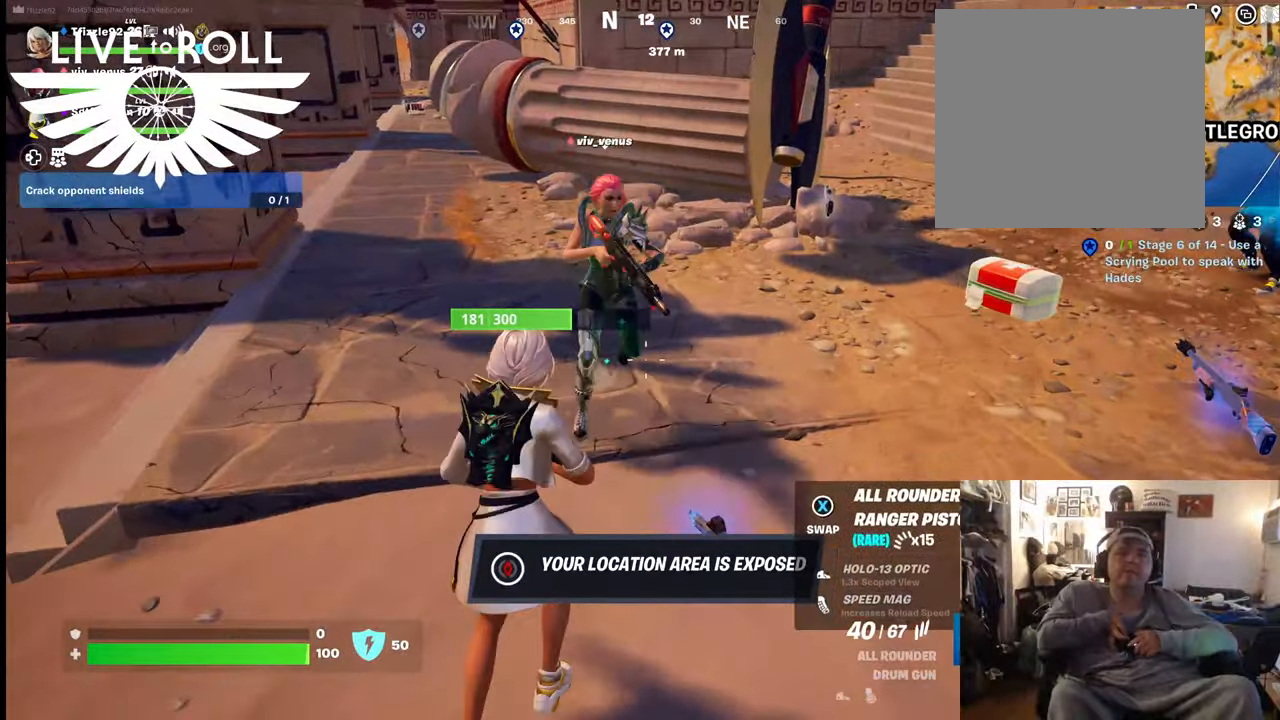
{"buttons": [], "left_stick": "right", "right_stick": "up", "events": [[267, "left_stick", "right"], [467, "right_stick", "up"]]}
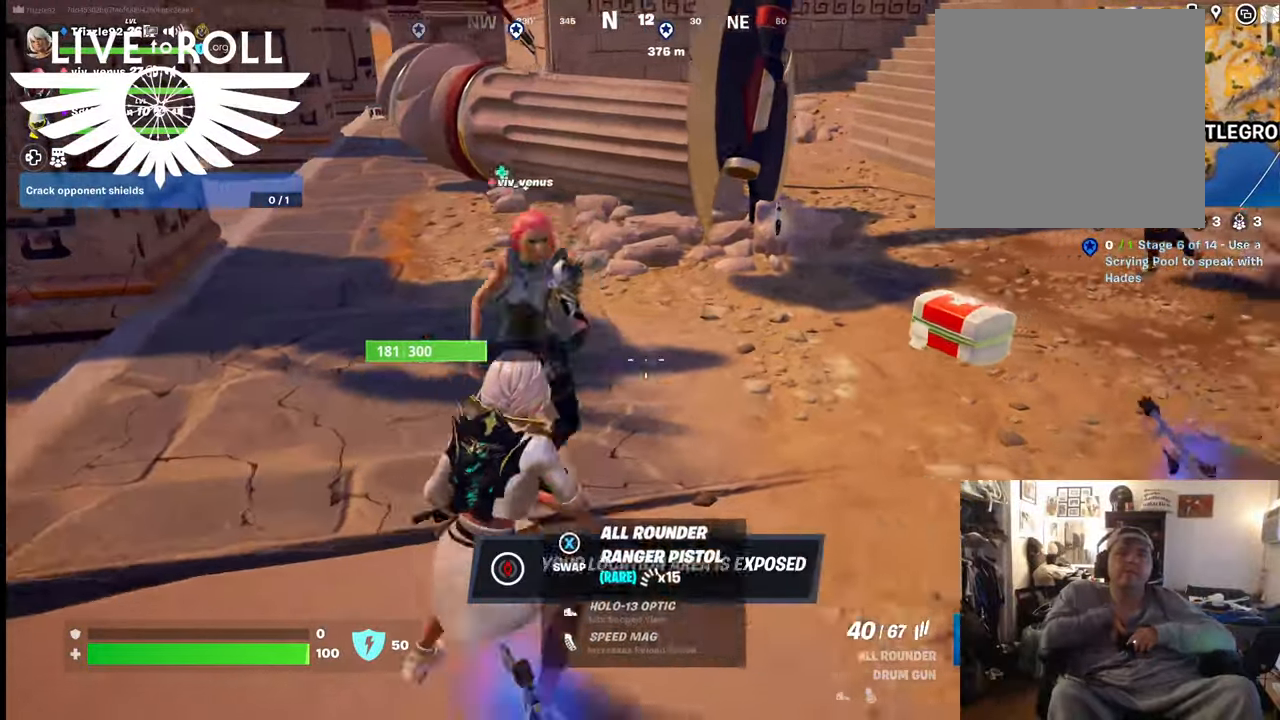
{"buttons": [], "left_stick": "down-right", "right_stick": "up-right", "events": [[200, "right_stick", "up-right"], [500, "left_stick", "down-right"]]}
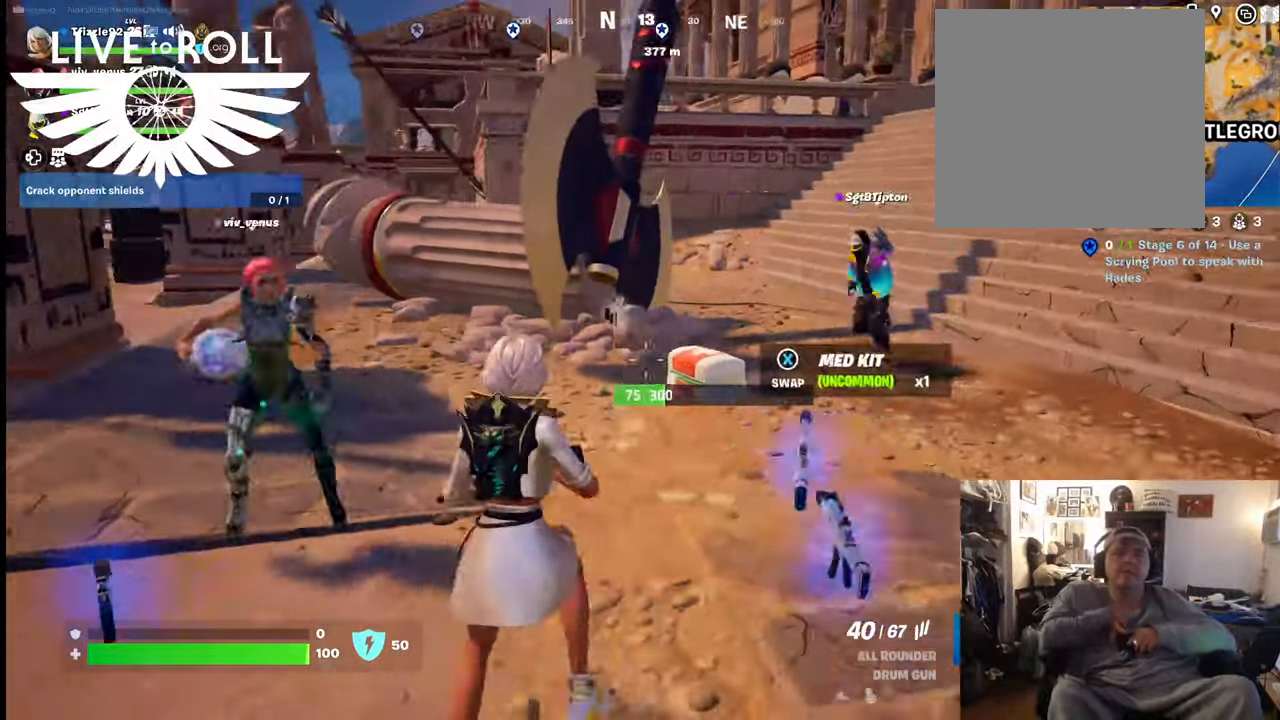
{"buttons": [], "left_stick": "up-left", "right_stick": "up-right", "events": [[167, "left_stick", "center"], [467, "left_stick", "up-left"]]}
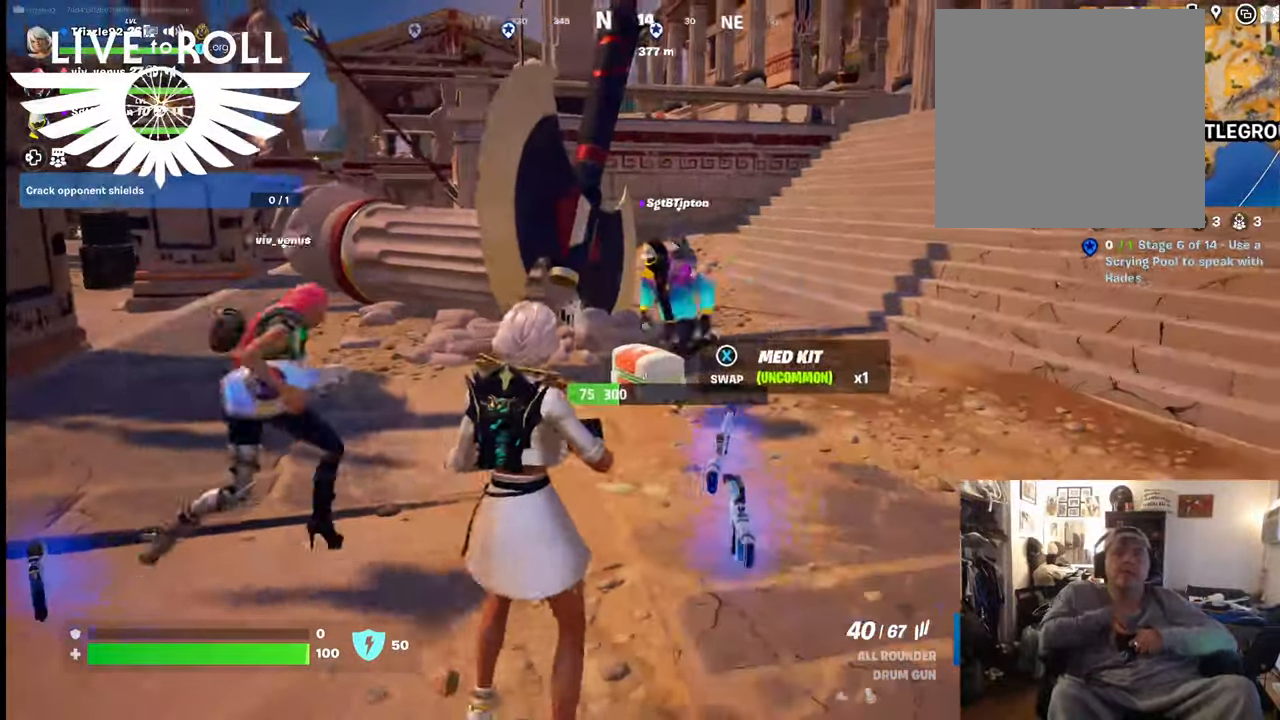
{"buttons": [], "left_stick": "center", "right_stick": "right", "events": [[167, "right_stick", "right"], [267, "left_stick", "center"]]}
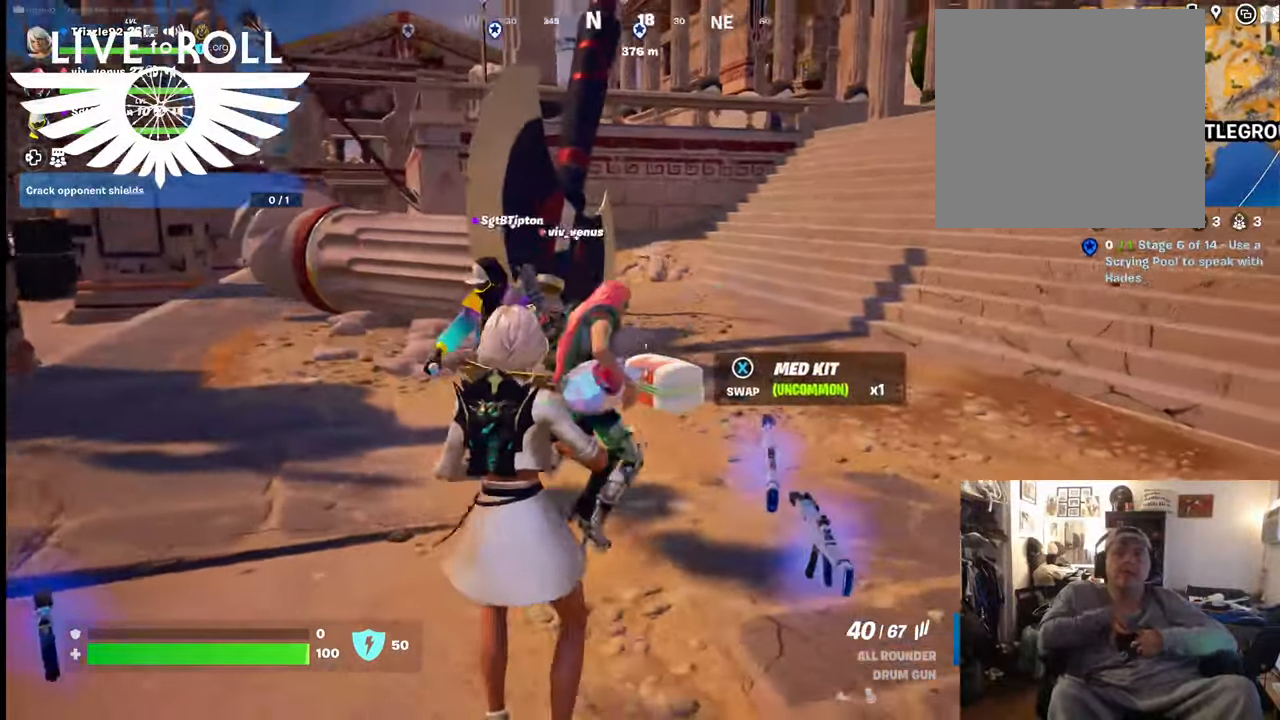
{"buttons": [], "left_stick": "center", "right_stick": "down-right", "events": [[67, "right_stick", "down-right"]]}
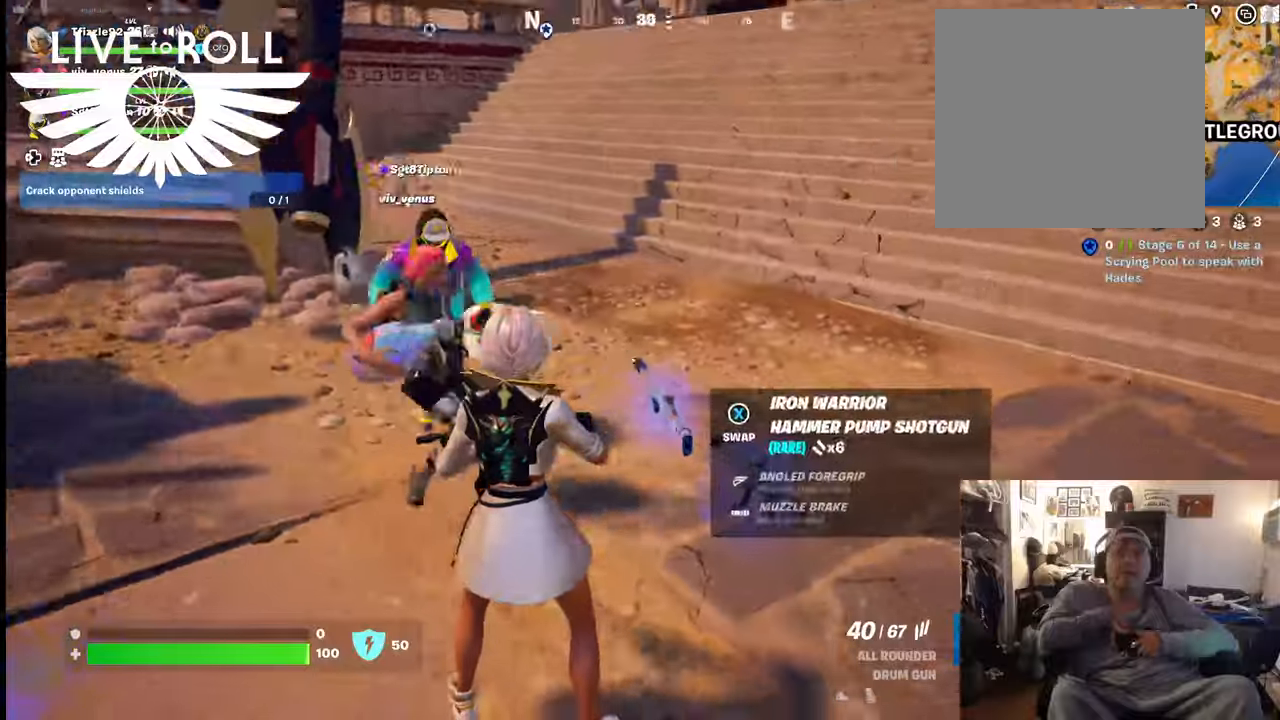
{"buttons": [], "left_stick": "up-left", "right_stick": "down-right", "events": [[500, "left_stick", "up-left"]]}
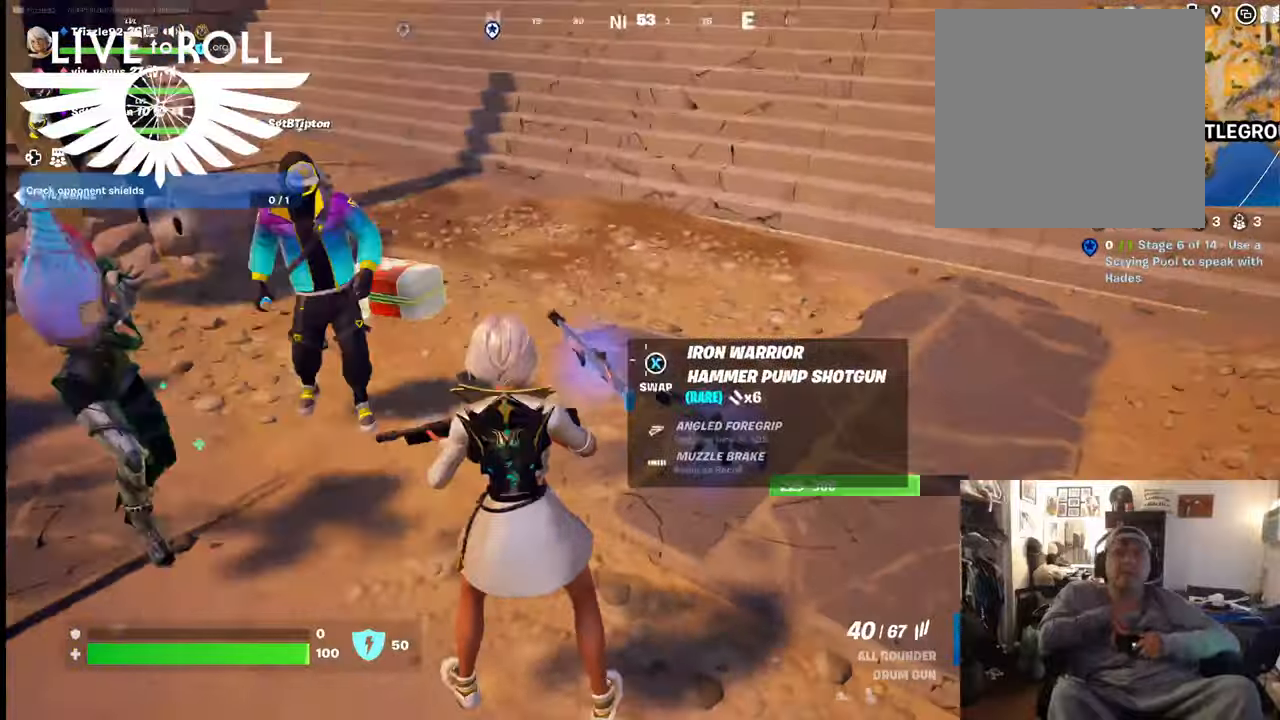
{"buttons": [], "left_stick": "center", "right_stick": "right", "events": [[267, "right_stick", "right"], [400, "left_stick", "center"]]}
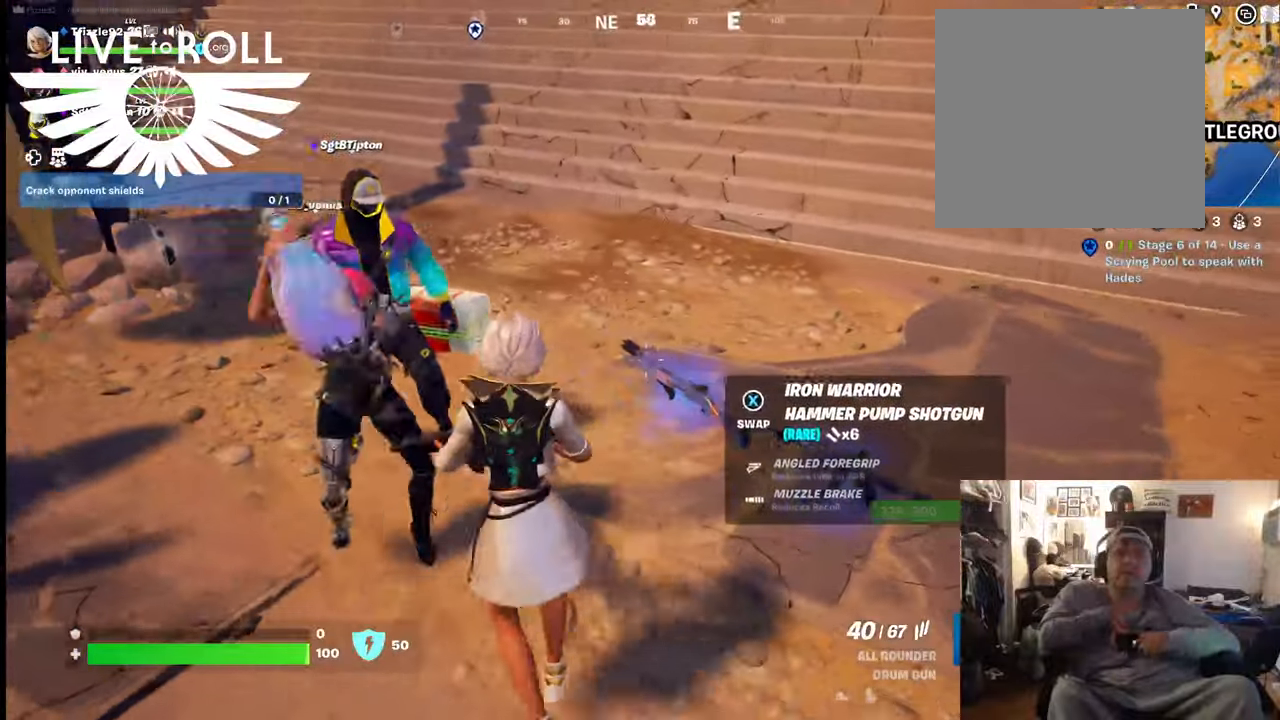
{"buttons": [], "left_stick": "center", "right_stick": "center", "events": [[134, "right_stick", "center"]]}
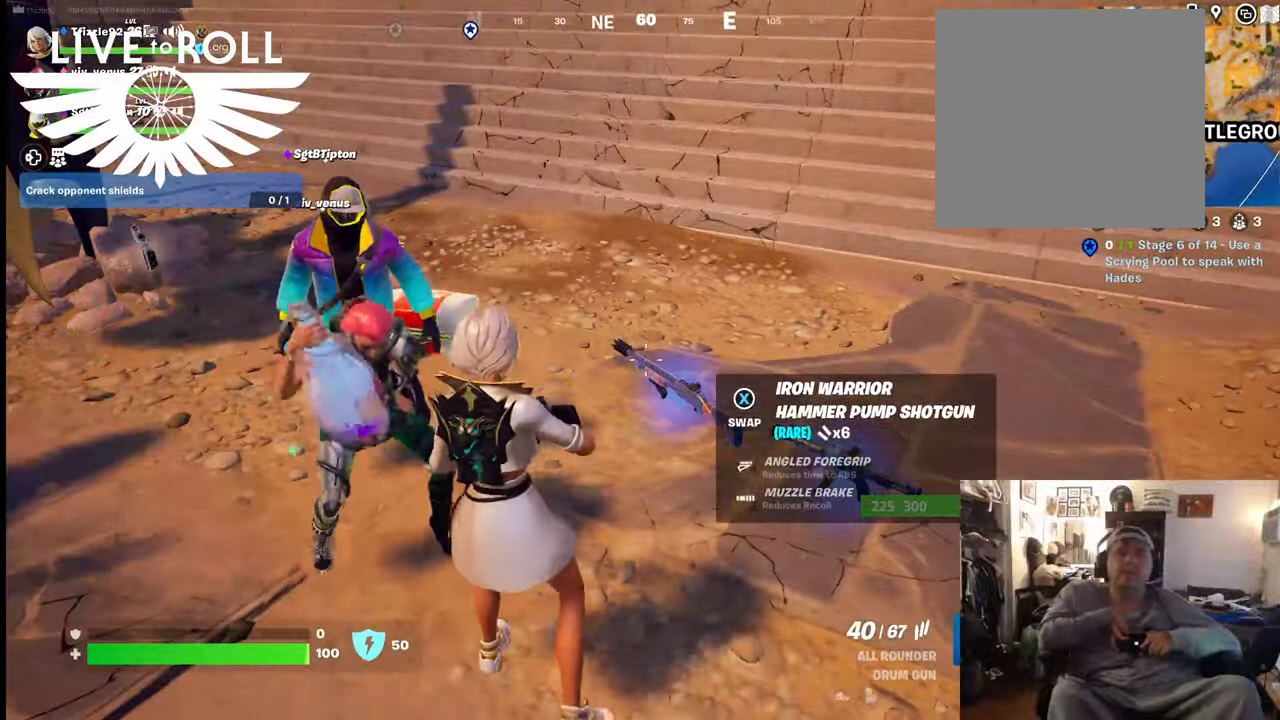
{"buttons": [], "left_stick": "center", "right_stick": "center", "events": [[134, "L1", "down"], [300, "L1", "up"]]}
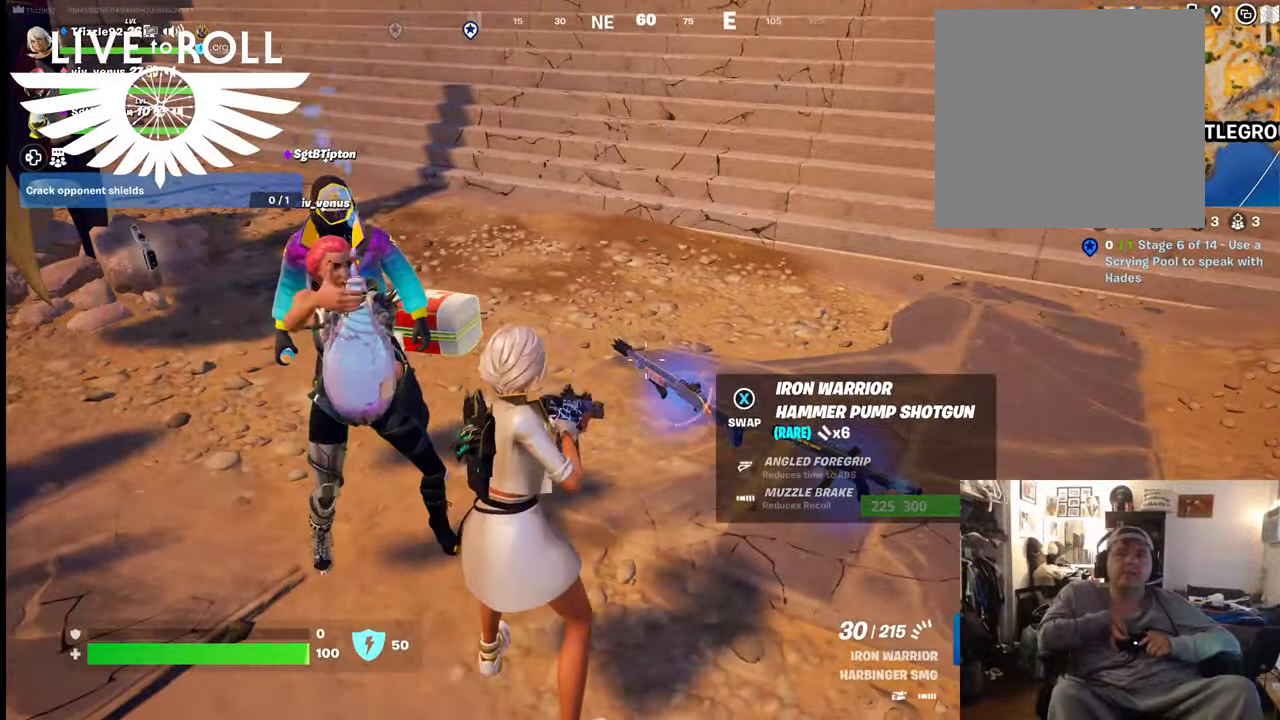
{"buttons": ["X"], "left_stick": "center", "right_stick": "center", "events": [[400, "X", "down"]]}
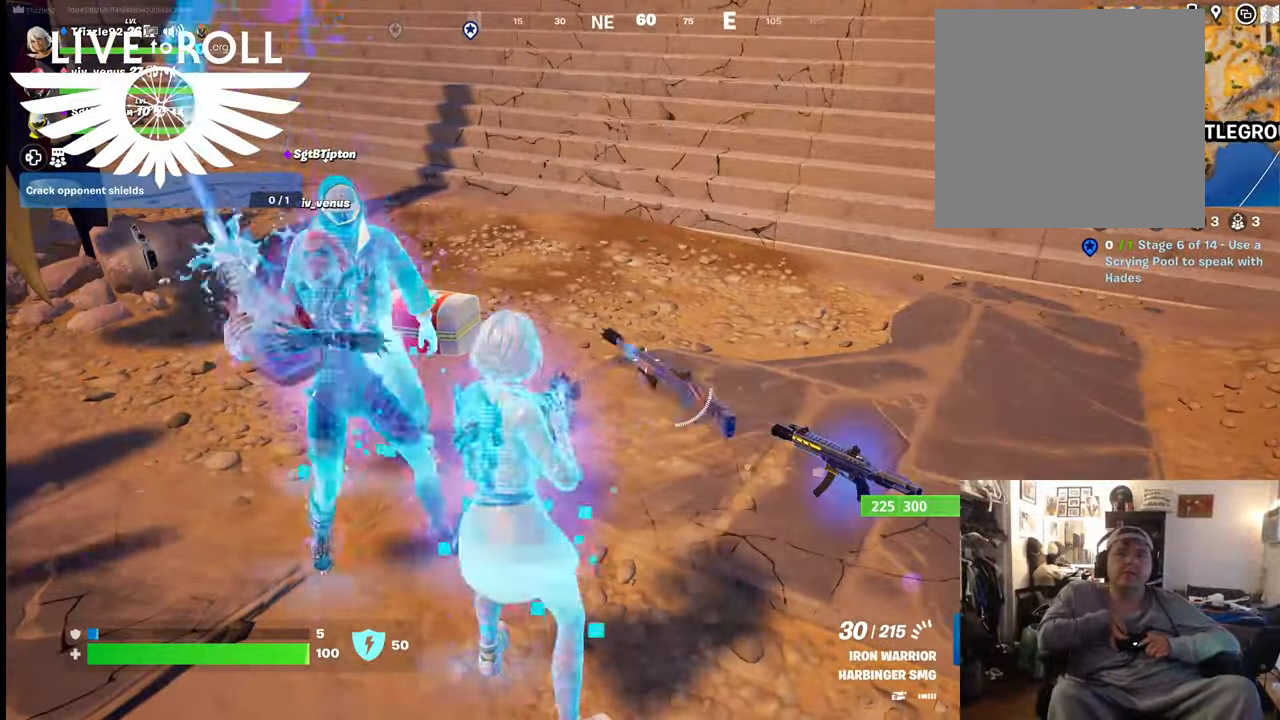
{"buttons": [], "left_stick": "center", "right_stick": "center", "events": [[34, "X", "up"]]}
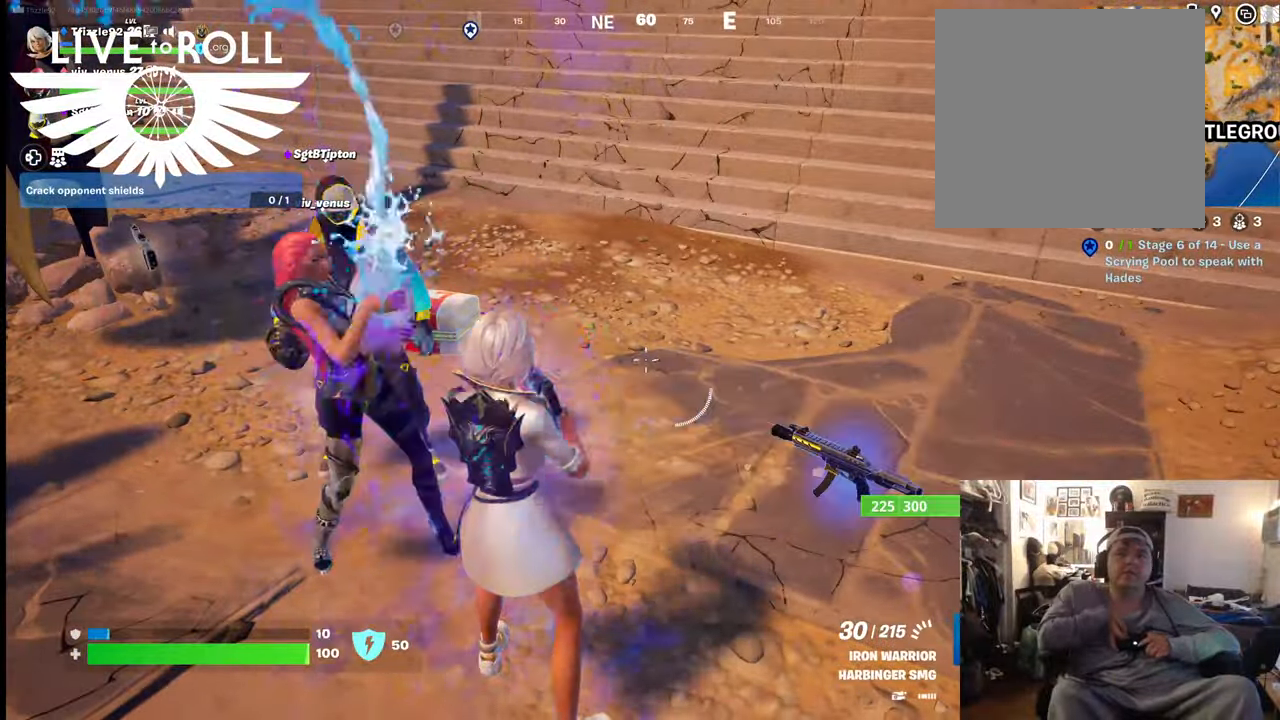
{"buttons": [], "left_stick": "center", "right_stick": "left", "events": [[434, "right_stick", "left"]]}
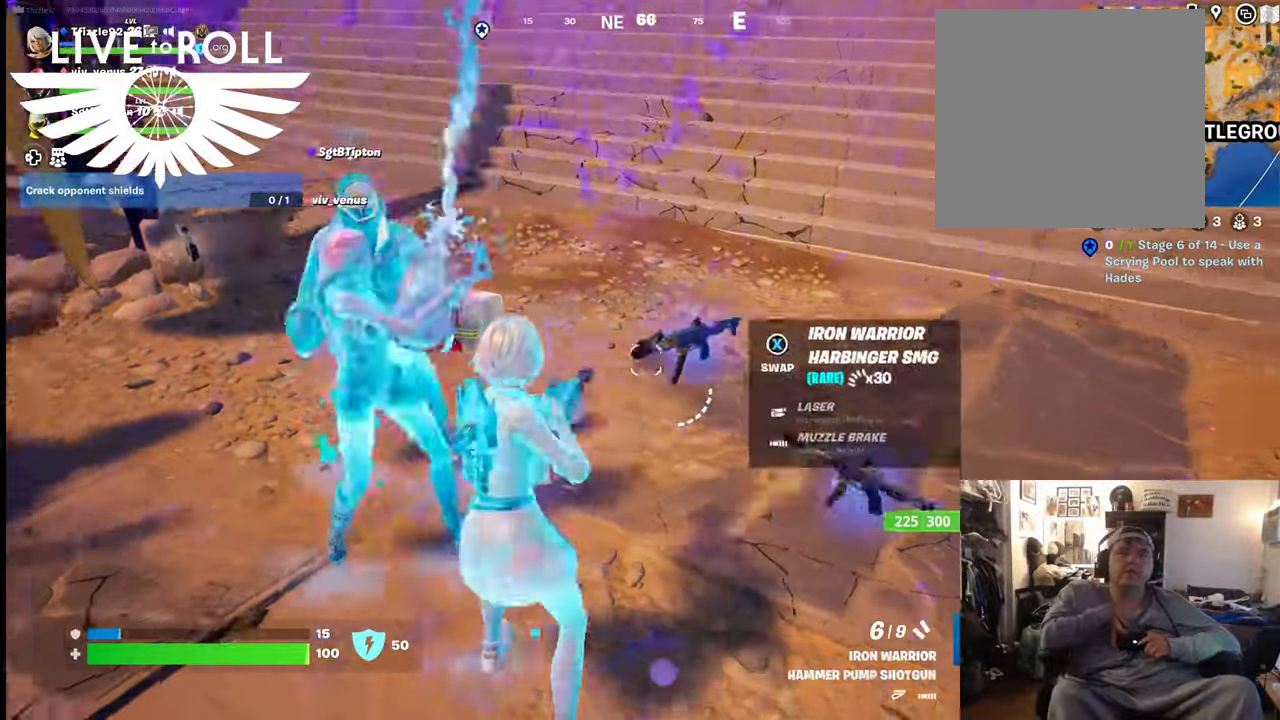
{"buttons": [], "left_stick": "center", "right_stick": "left", "events": []}
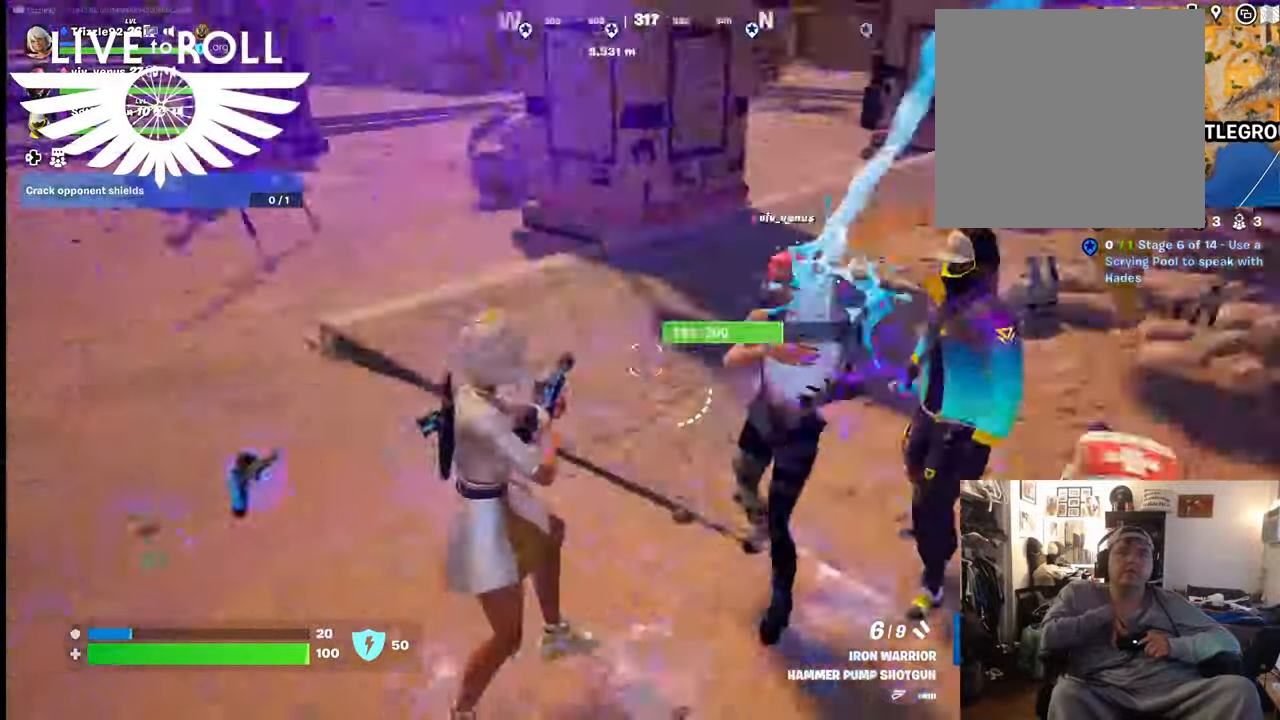
{"buttons": [], "left_stick": "center", "right_stick": "center", "events": [[334, "right_stick", "center"]]}
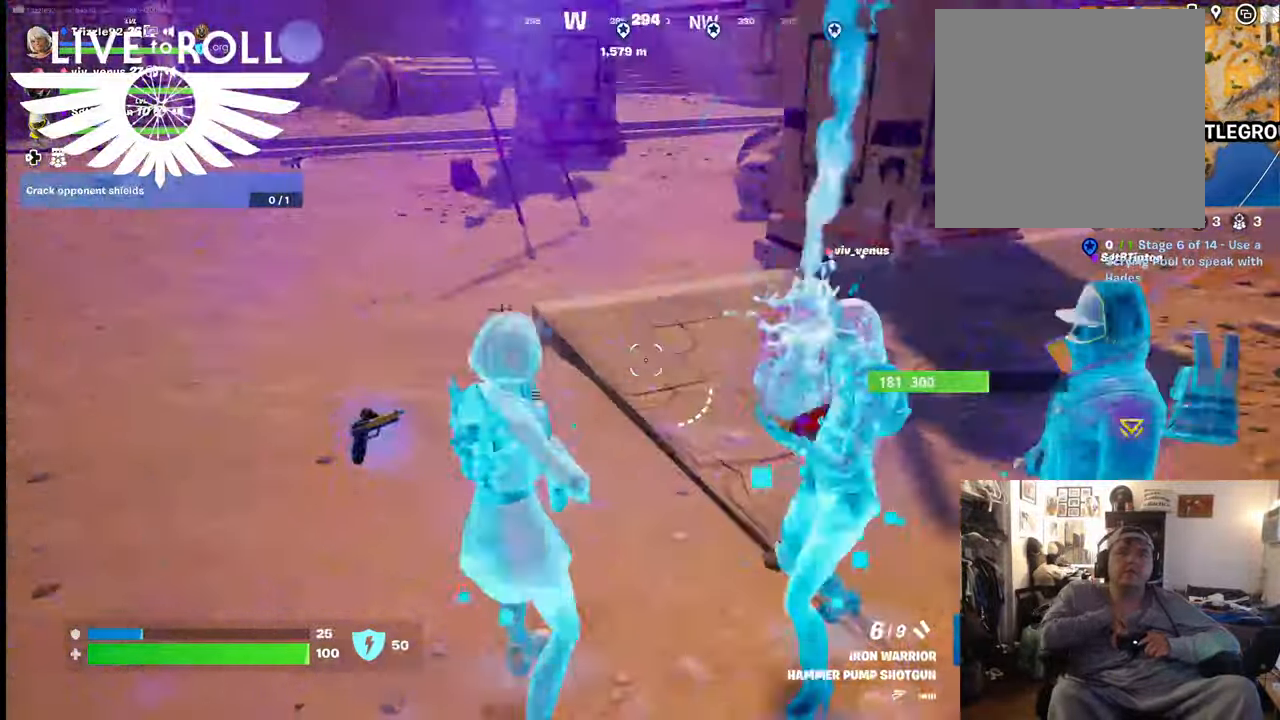
{"buttons": [], "left_stick": "center", "right_stick": "center", "events": []}
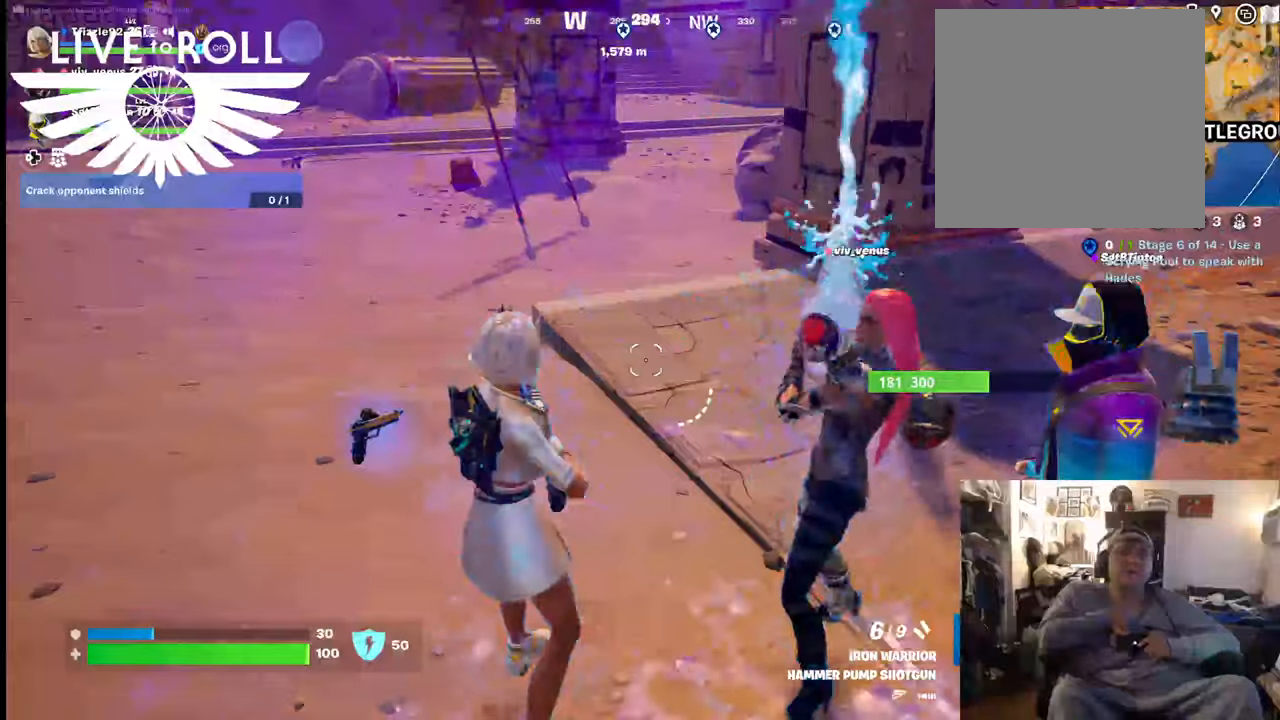
{"buttons": [], "left_stick": "center", "right_stick": "right", "events": [[300, "right_stick", "right"]]}
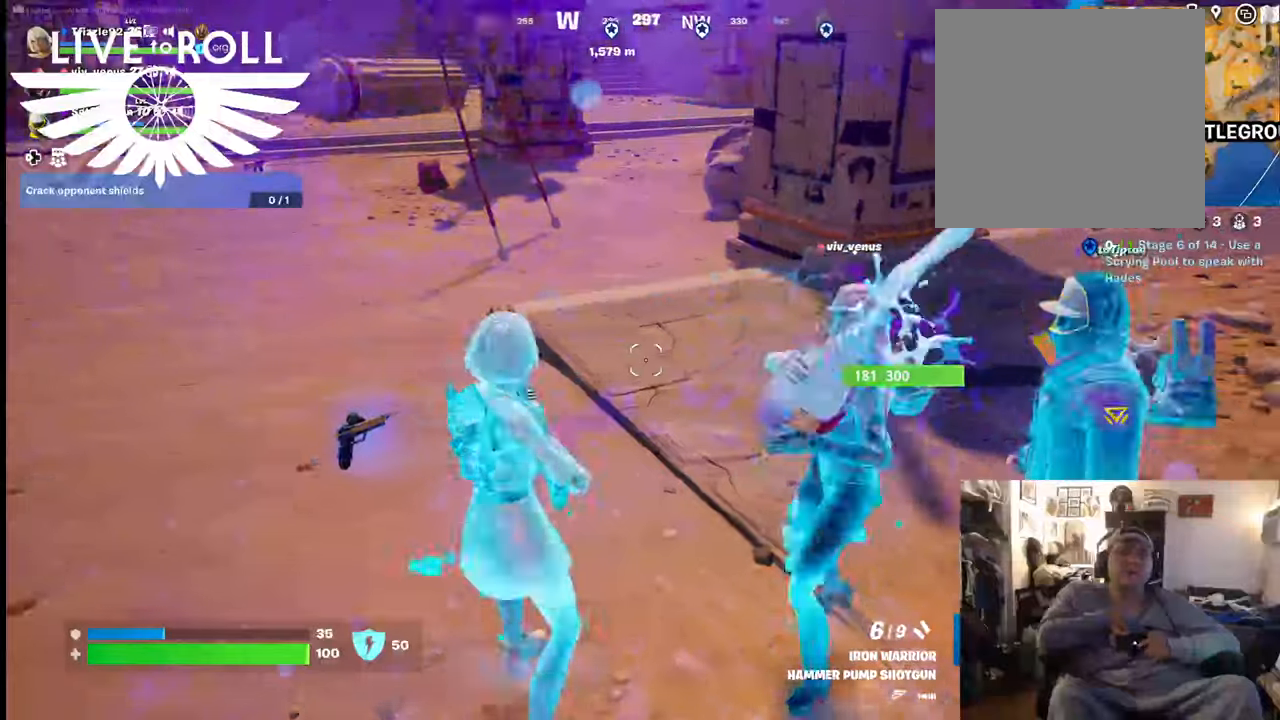
{"buttons": [], "left_stick": "center", "right_stick": "right", "events": []}
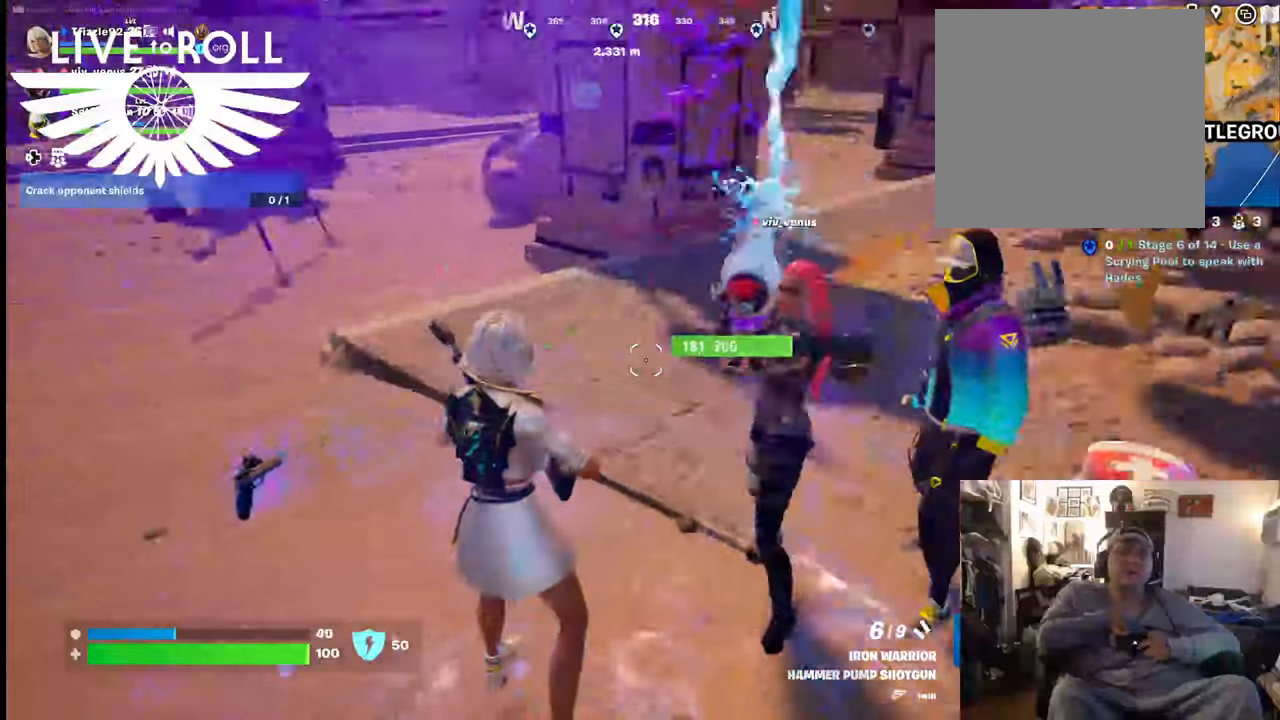
{"buttons": [], "left_stick": "center", "right_stick": "center", "events": [[500, "right_stick", "center"]]}